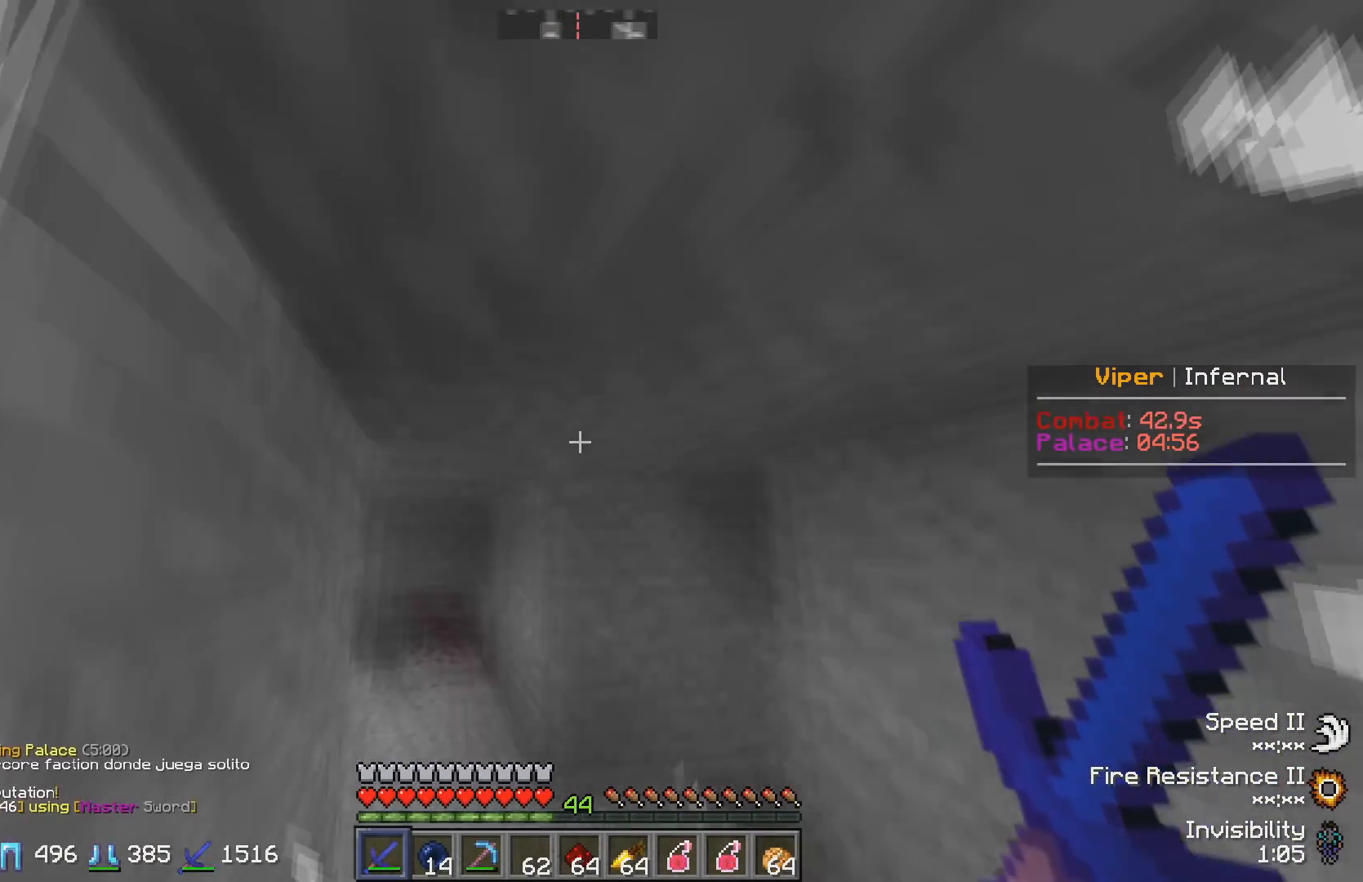
Gameplay with keyboard; each line is a JSON object with the keys held at the frame after it. "events" lists presses ("down") and releases ("up") of "a", "d", "s" and "w" between this image and that frame as [ms after this image, input, new state], when the widget could be followed in between. No other keys are recorded. Mouse input is not recorded.
{"keys": ["w"], "events": [[17, "w", "down"], [33, "d", "down"], [383, "d", "up"]]}
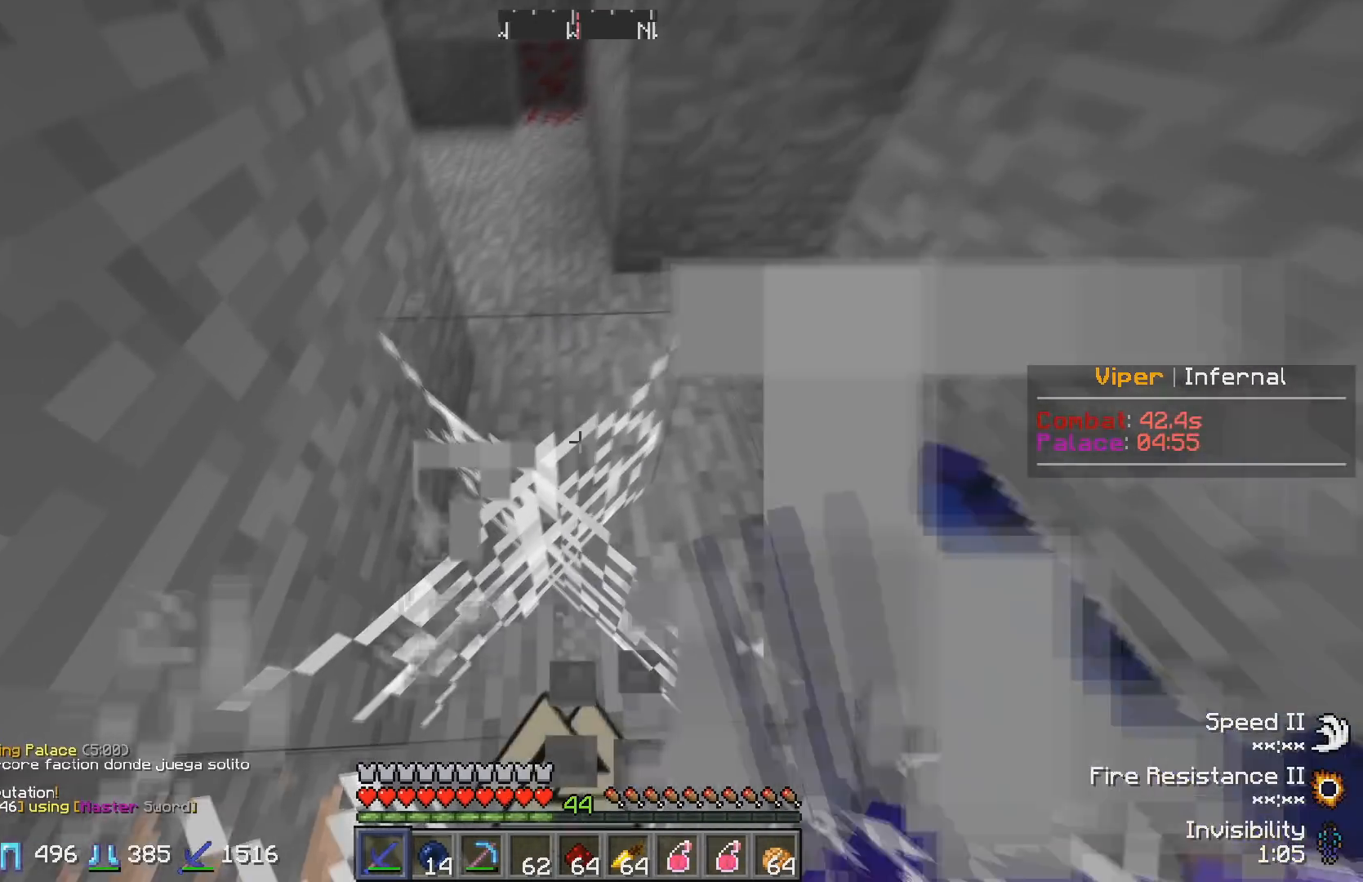
{"keys": [], "events": [[317, "w", "up"]]}
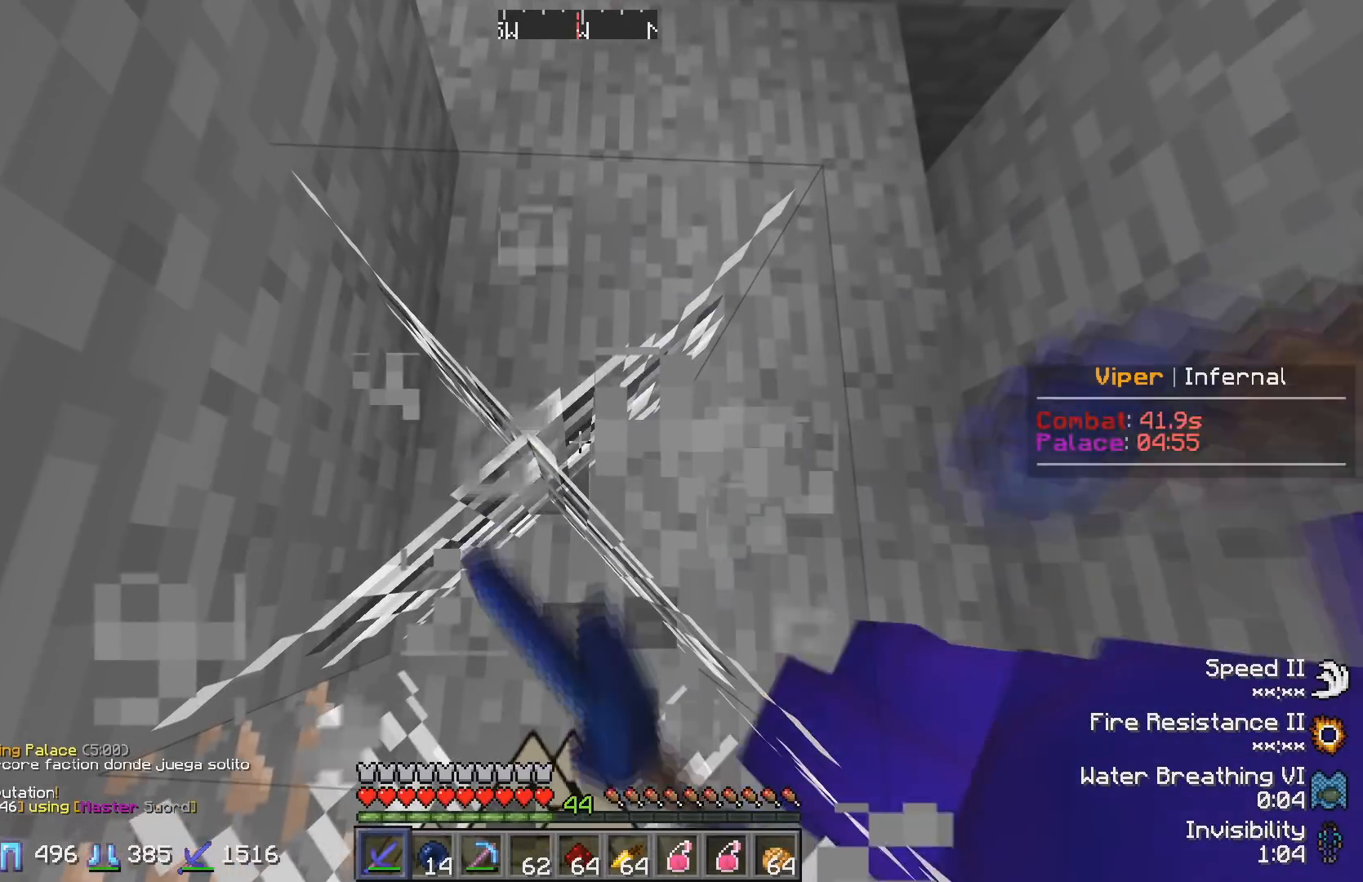
{"keys": ["w"], "events": [[100, "w", "down"]]}
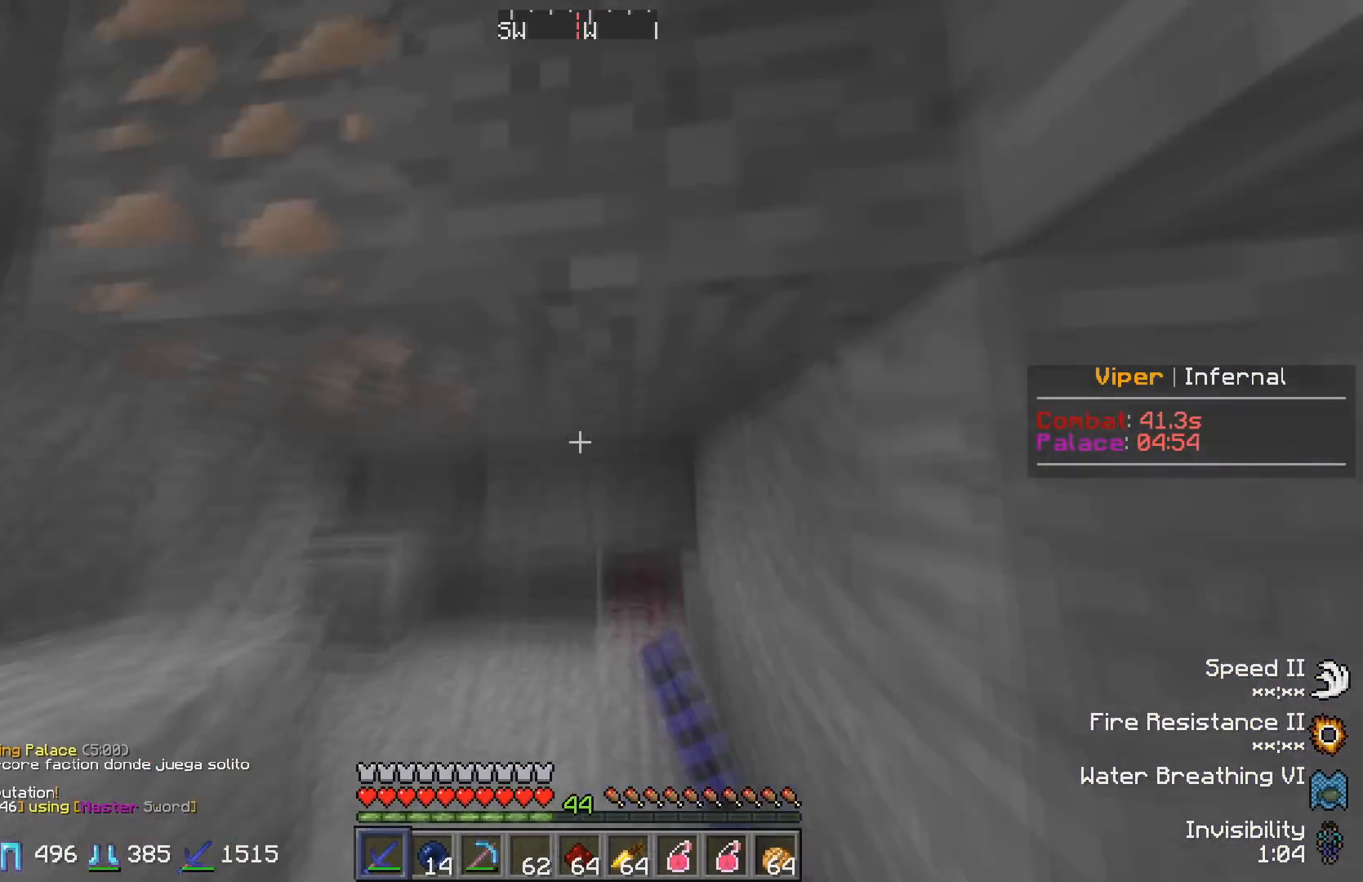
{"keys": ["w"], "events": [[67, "w", "up"], [283, "w", "down"]]}
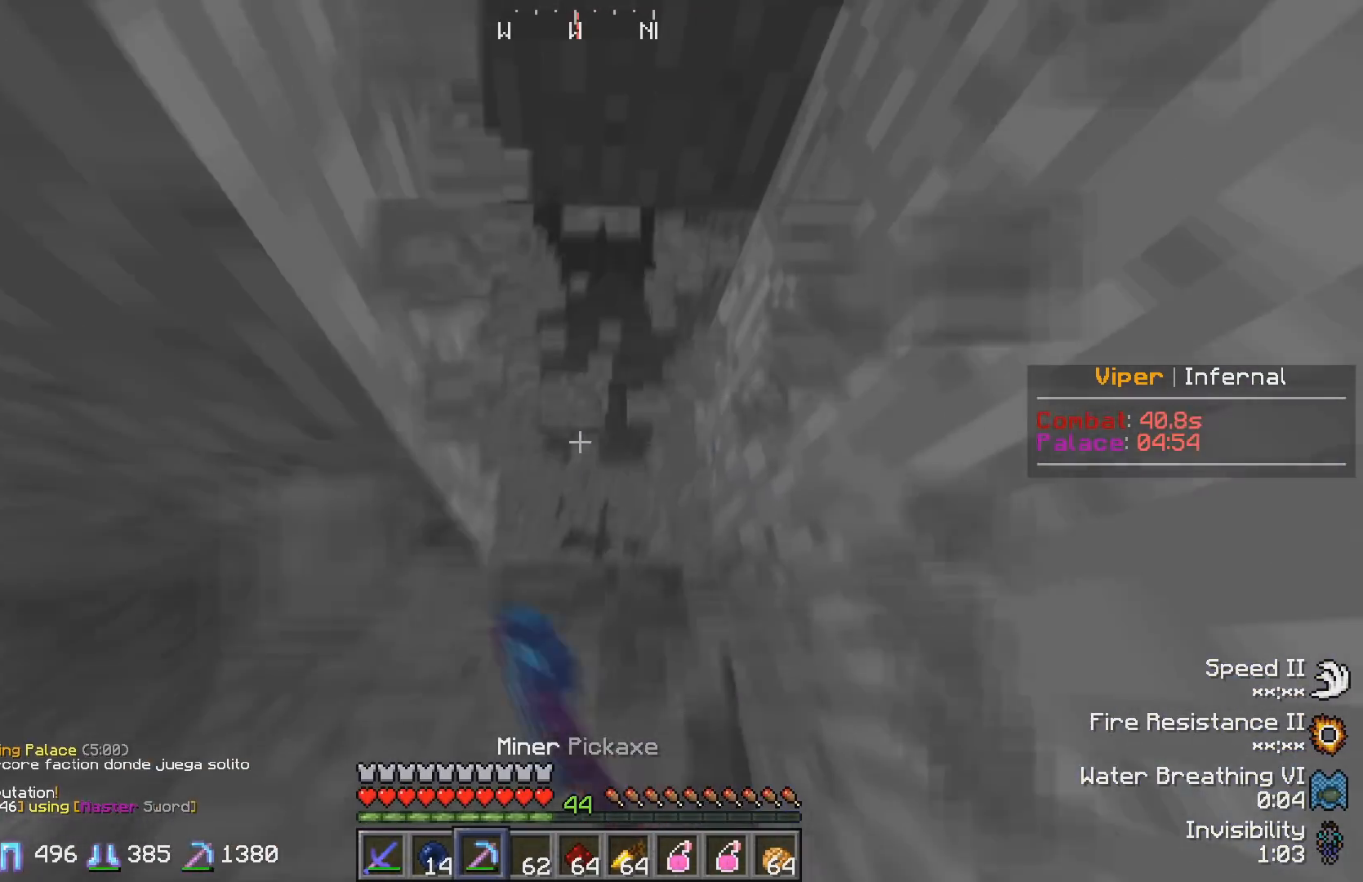
{"keys": [], "events": [[17, "w", "up"], [67, "d", "down"], [100, "w", "down"], [333, "d", "up"], [467, "w", "up"]]}
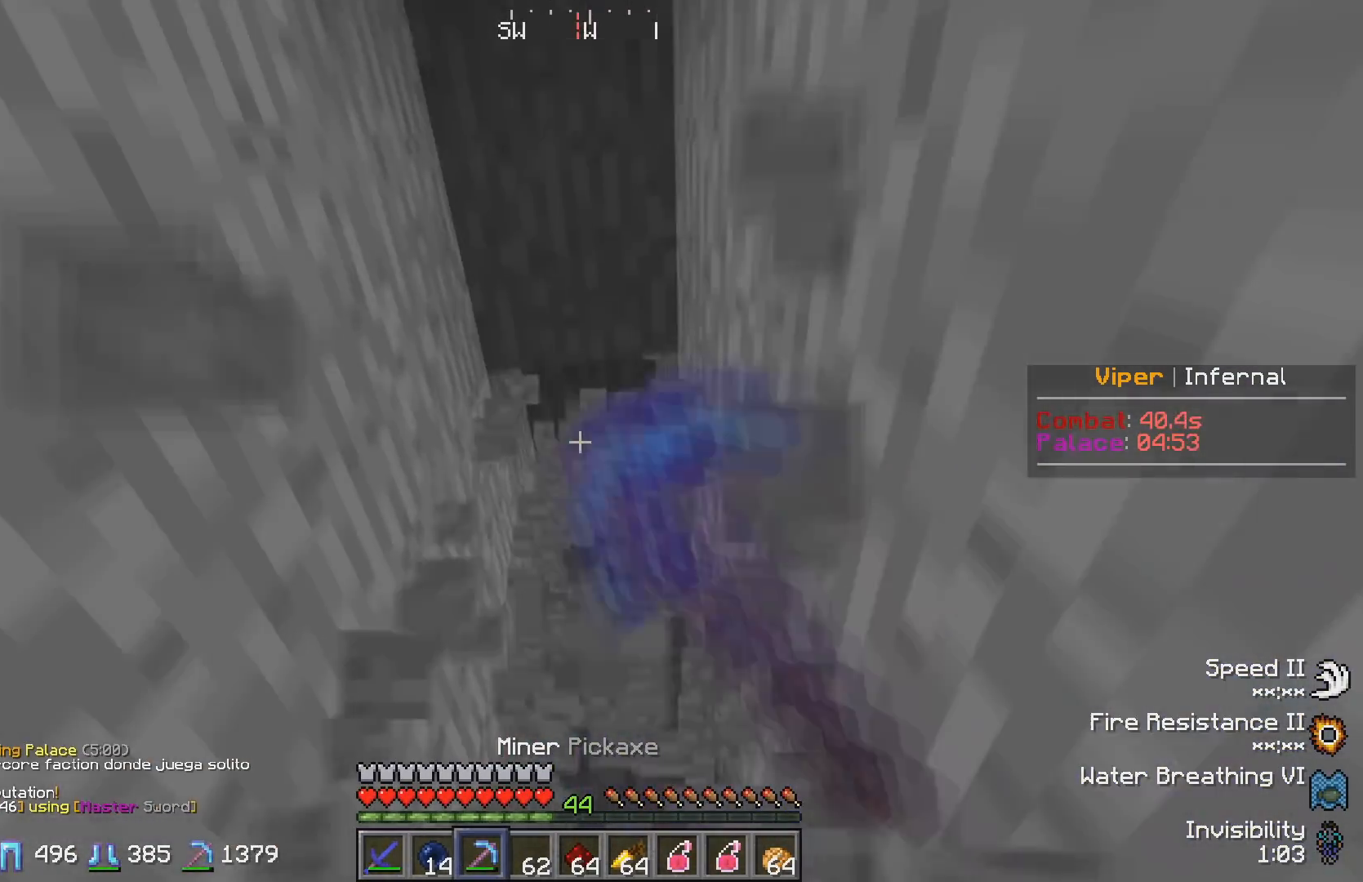
{"keys": ["w"], "events": [[183, "w", "down"]]}
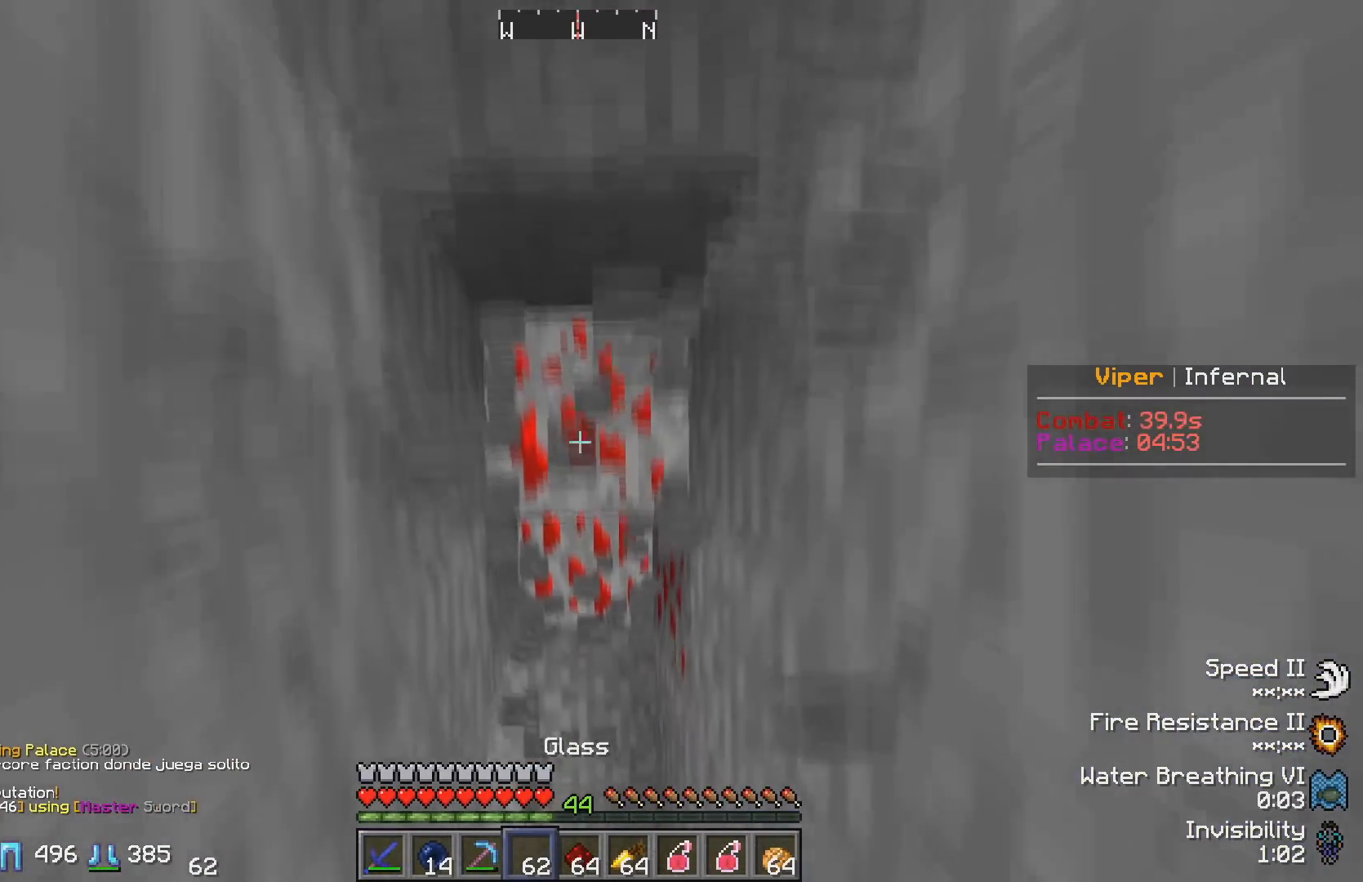
{"keys": ["w"], "events": []}
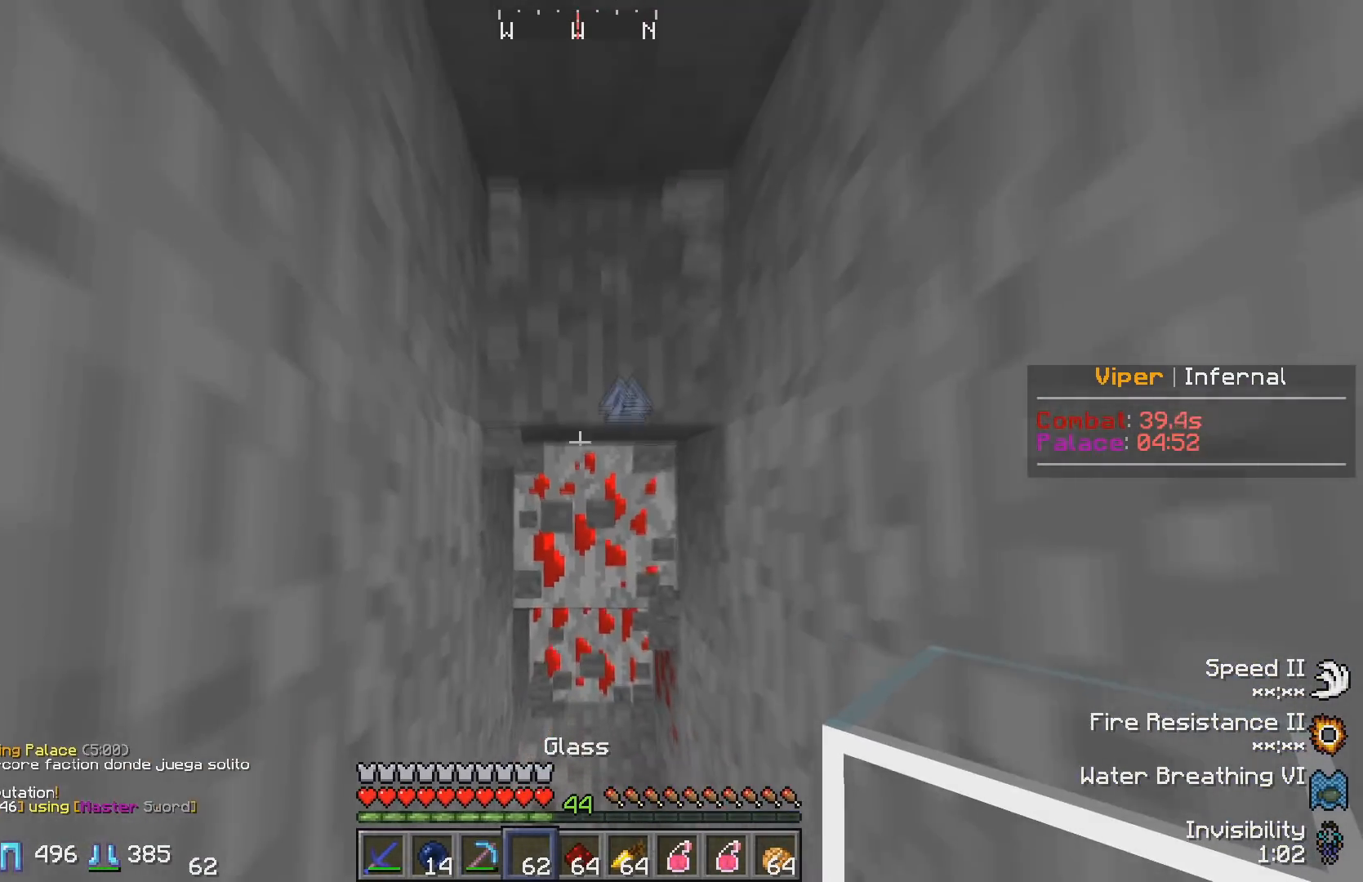
{"keys": [], "events": [[250, "w", "up"]]}
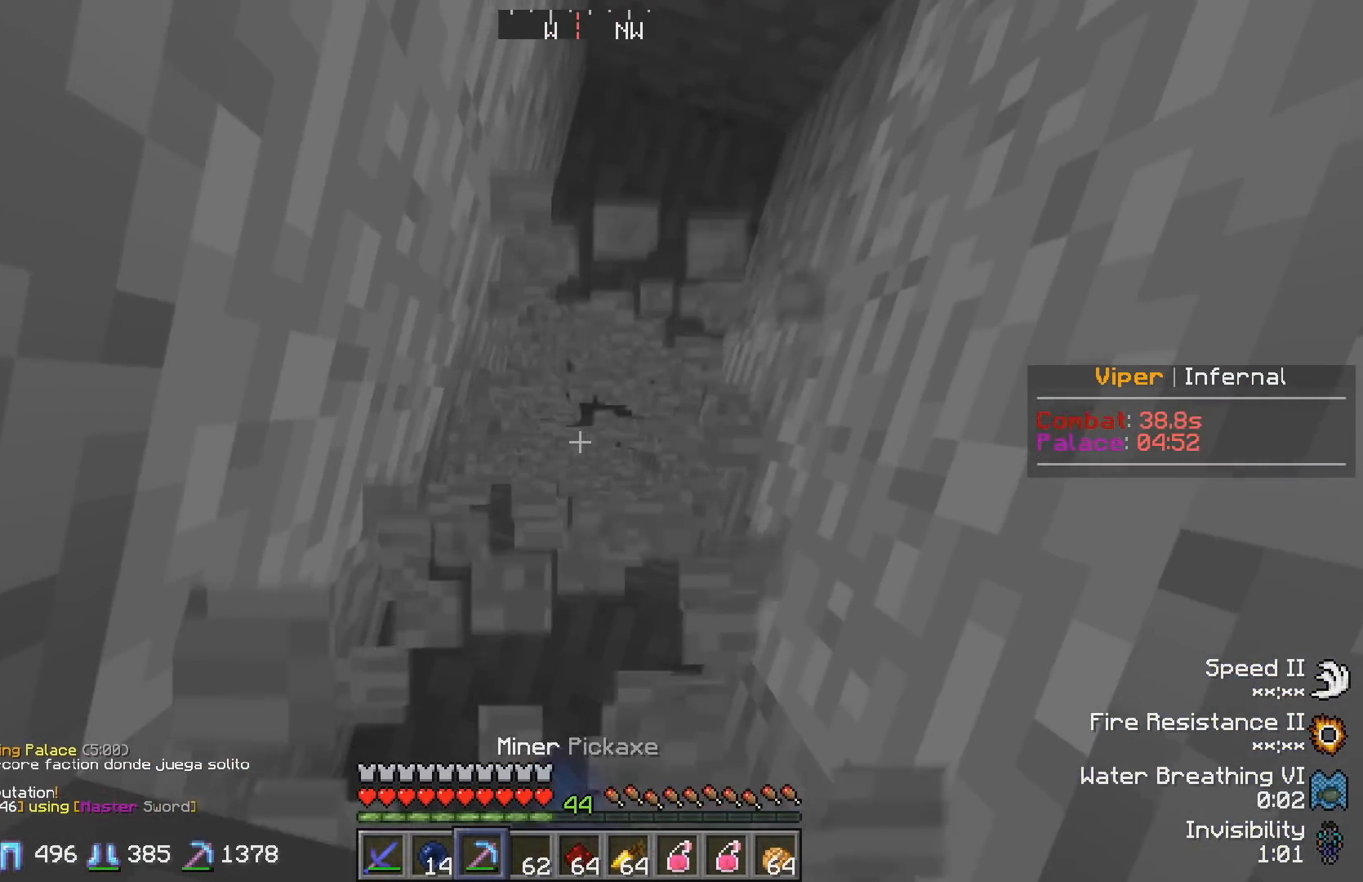
{"keys": ["w"], "events": [[367, "w", "down"]]}
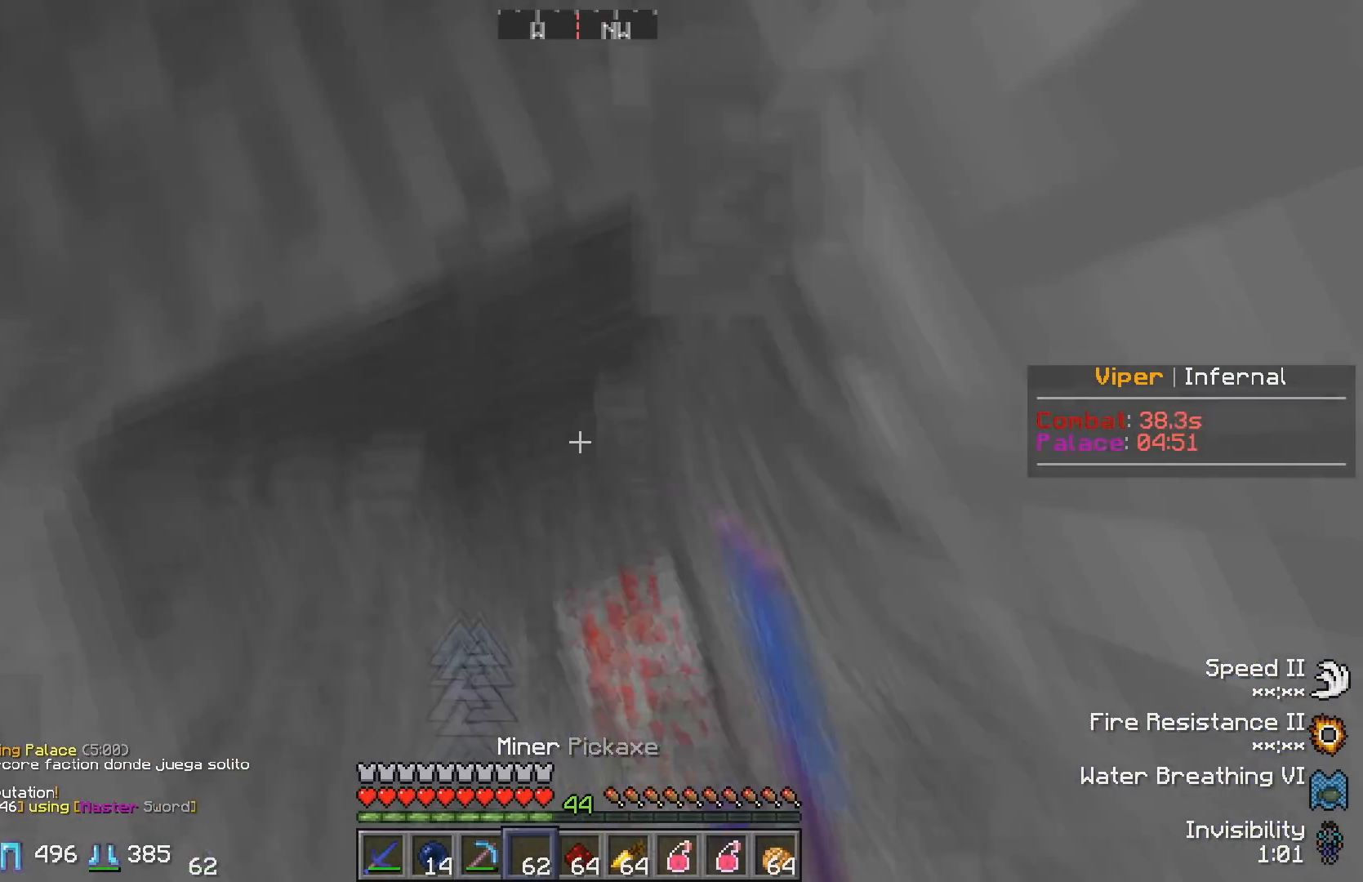
{"keys": ["w"], "events": []}
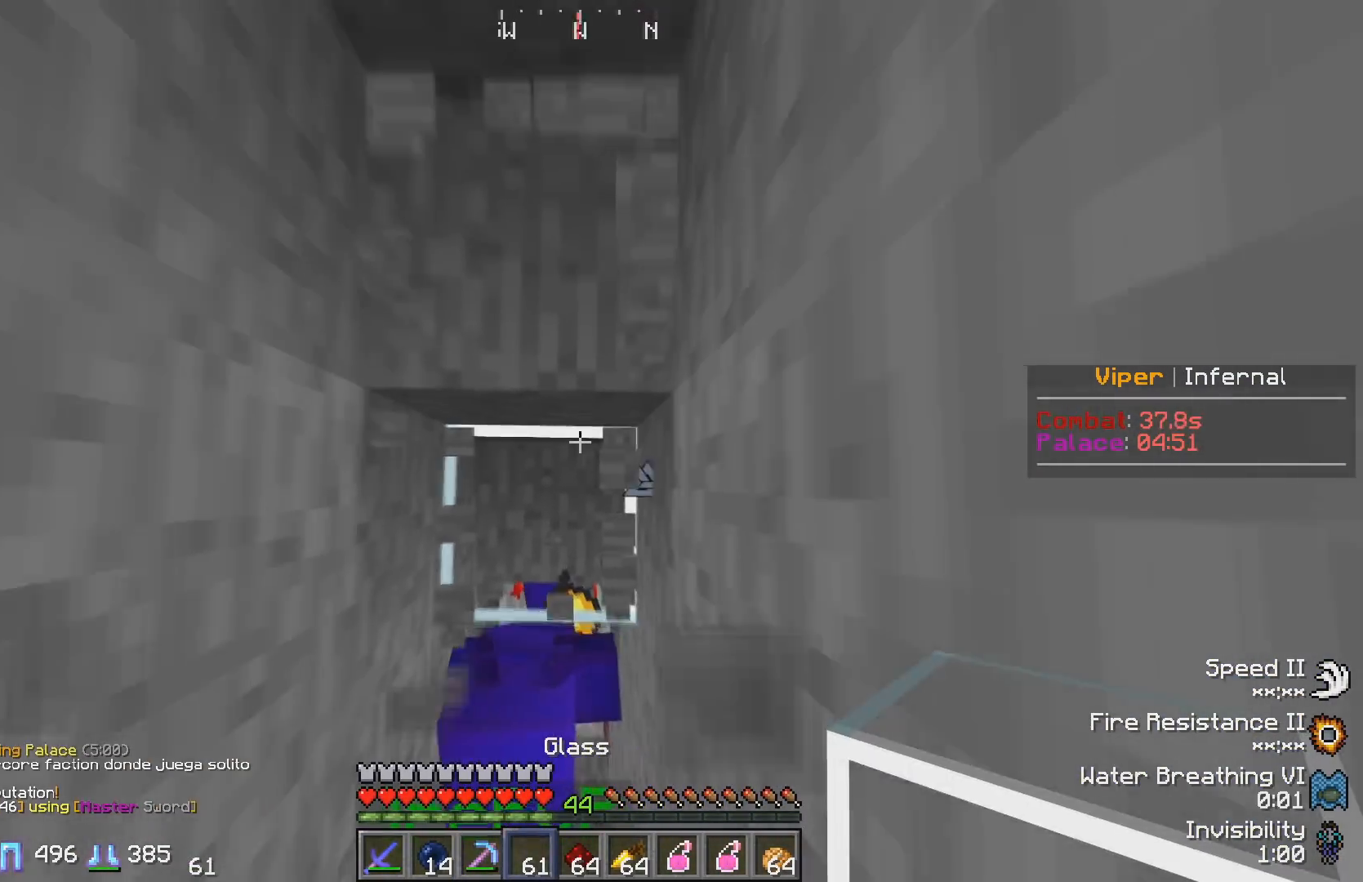
{"keys": ["w"], "events": []}
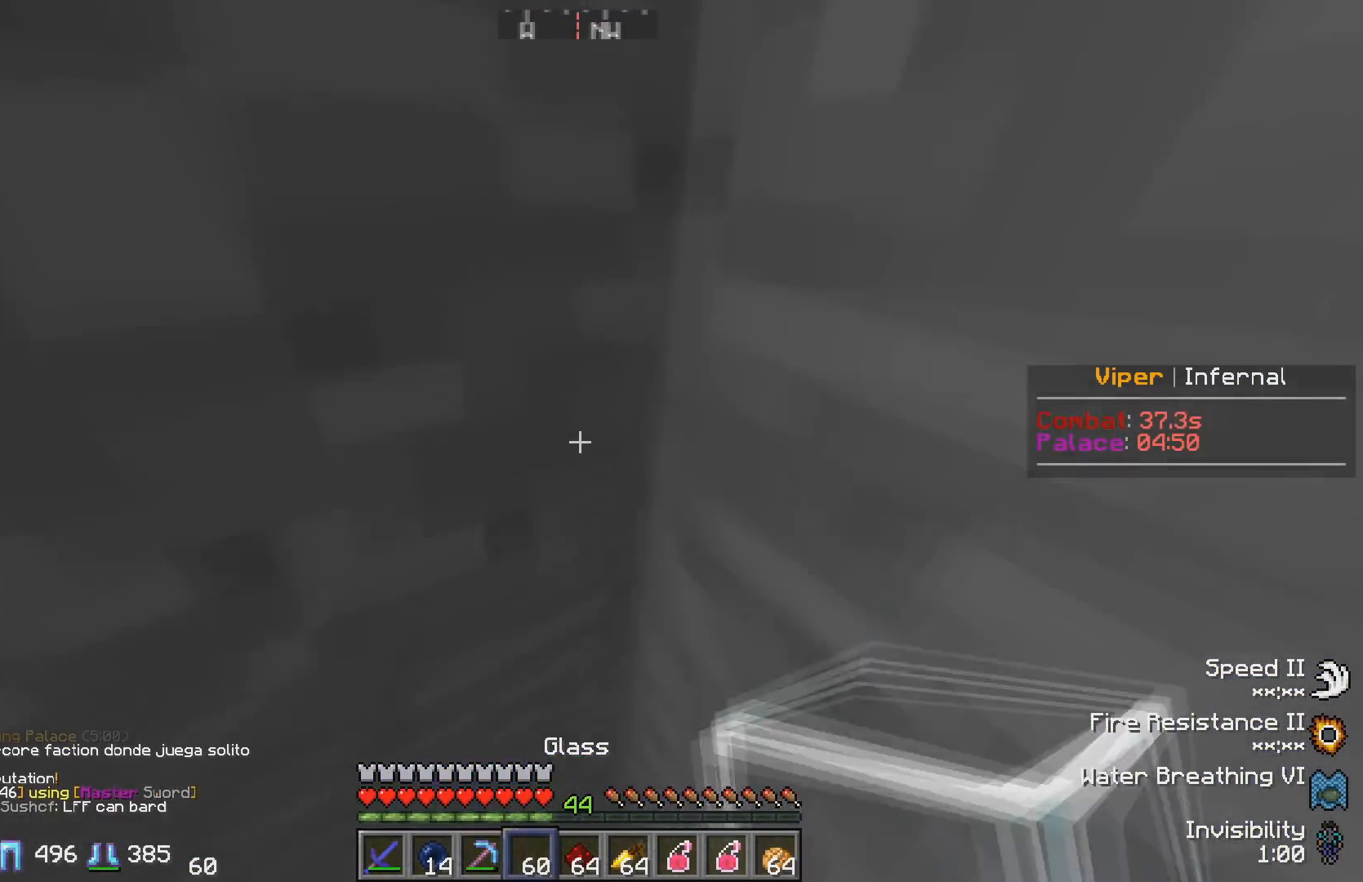
{"keys": [], "events": [[33, "w", "up"]]}
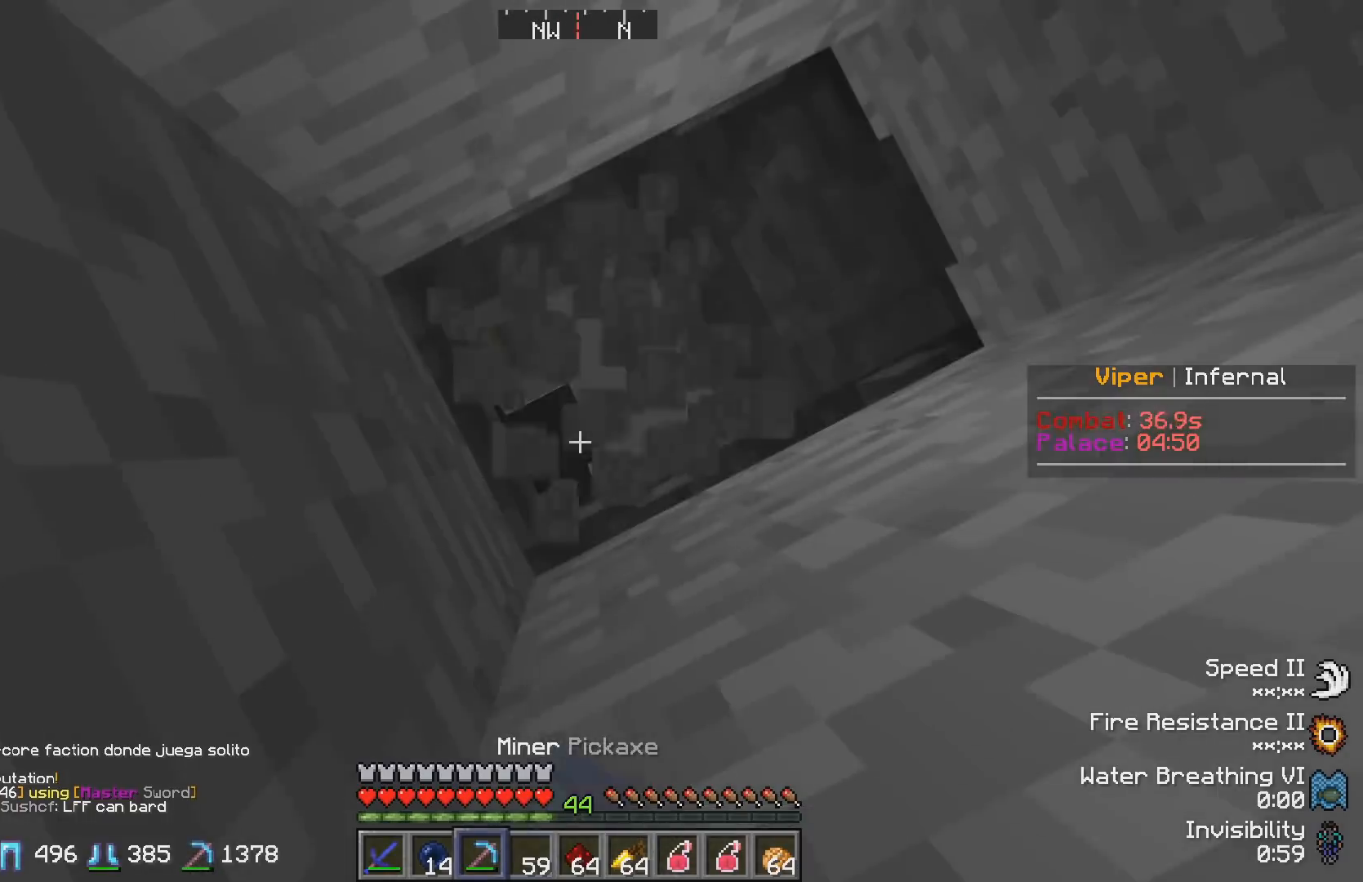
{"keys": [], "events": []}
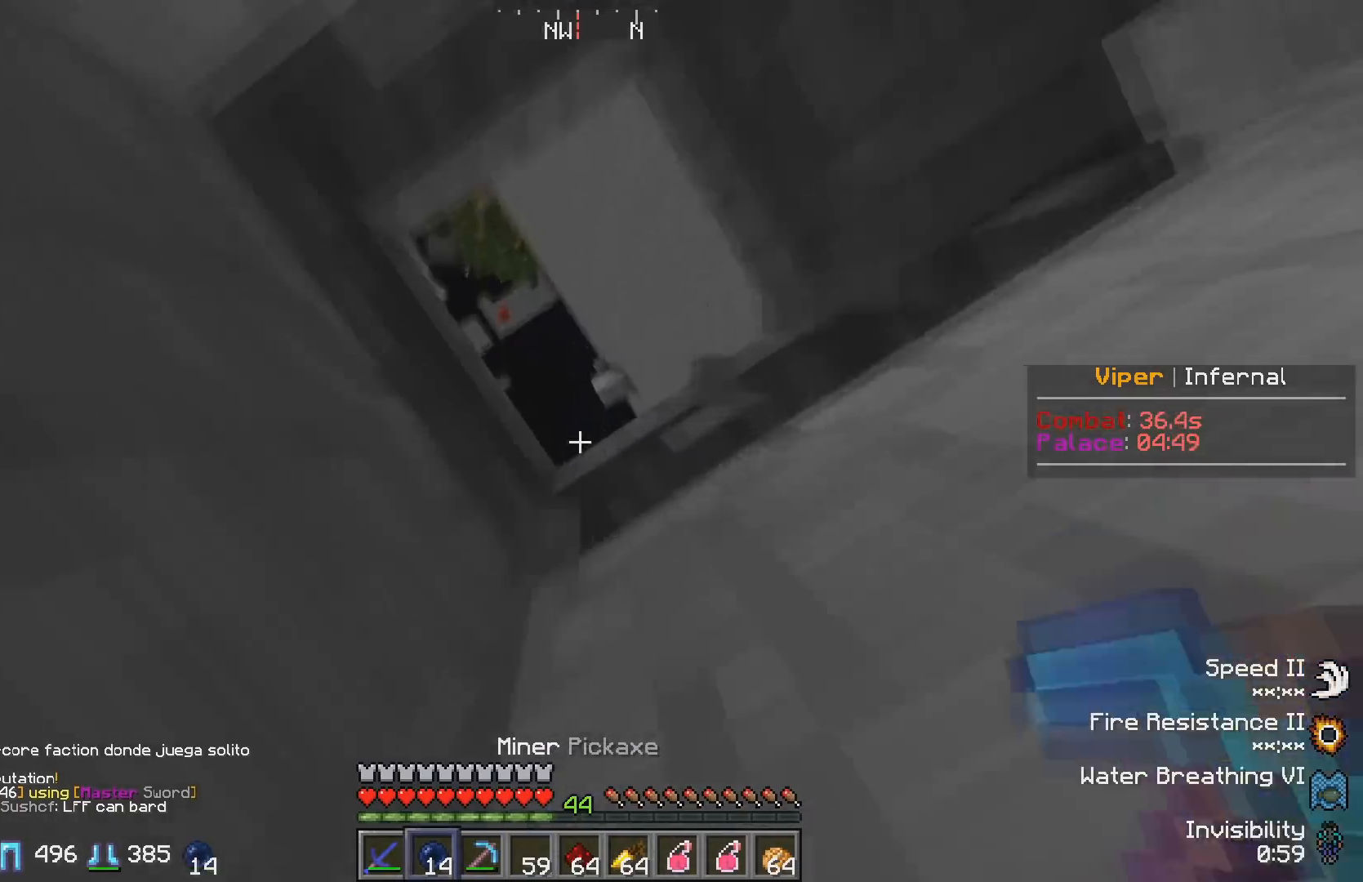
{"keys": [], "events": [[167, "s", "down"], [417, "s", "up"]]}
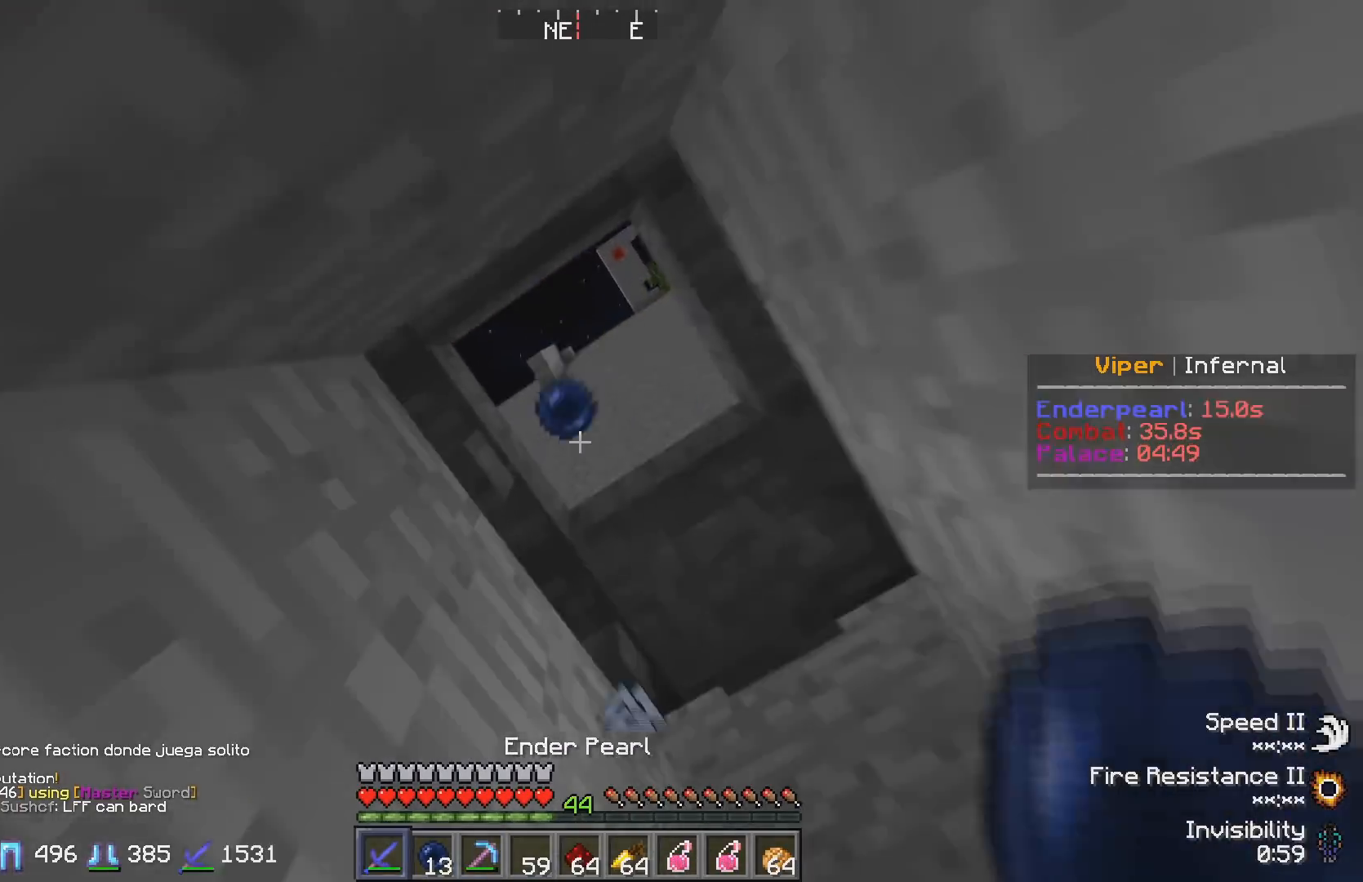
{"keys": ["a", "w"], "events": [[33, "w", "down"], [233, "a", "down"]]}
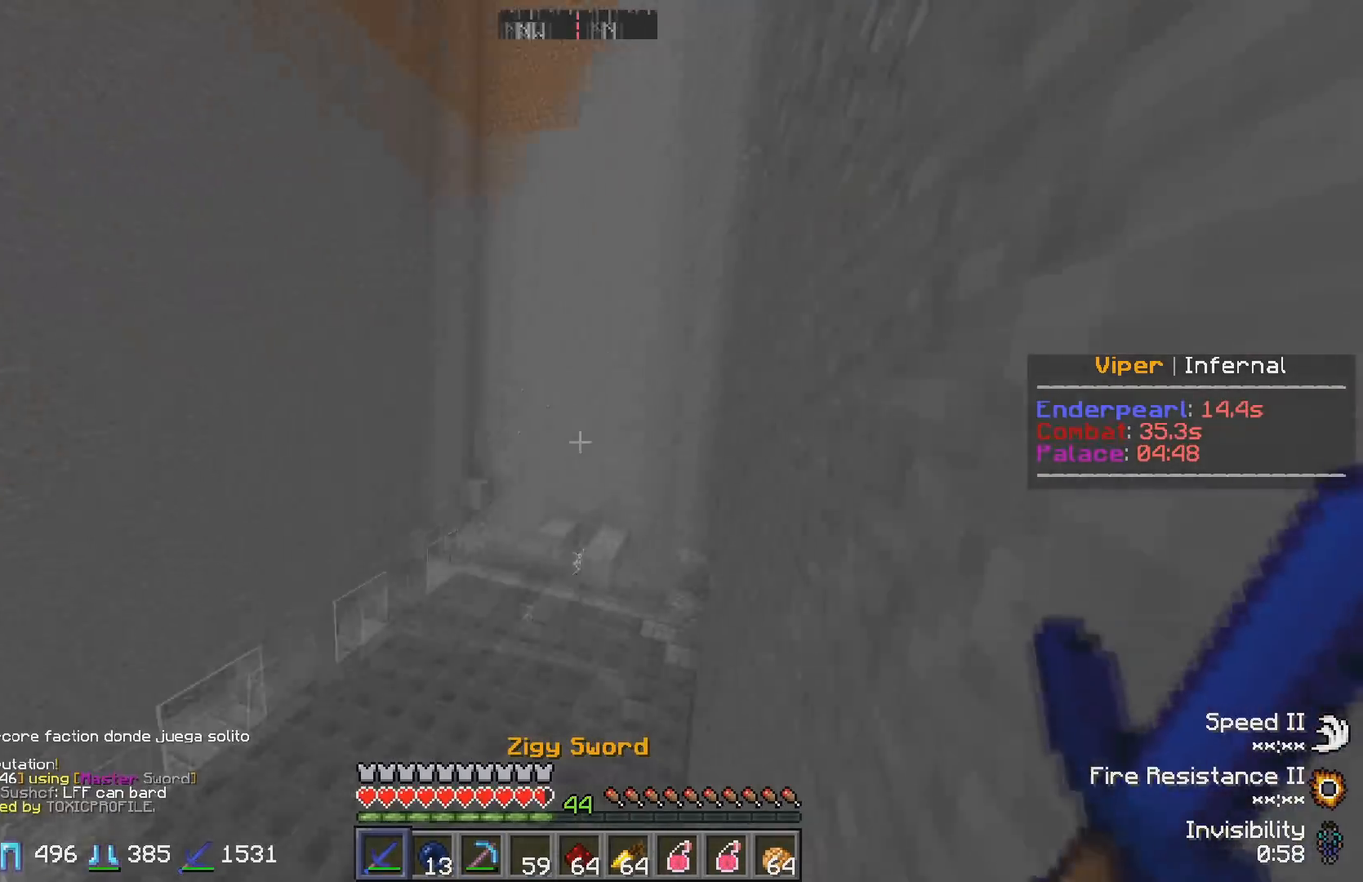
{"keys": ["w"], "events": [[150, "a", "up"]]}
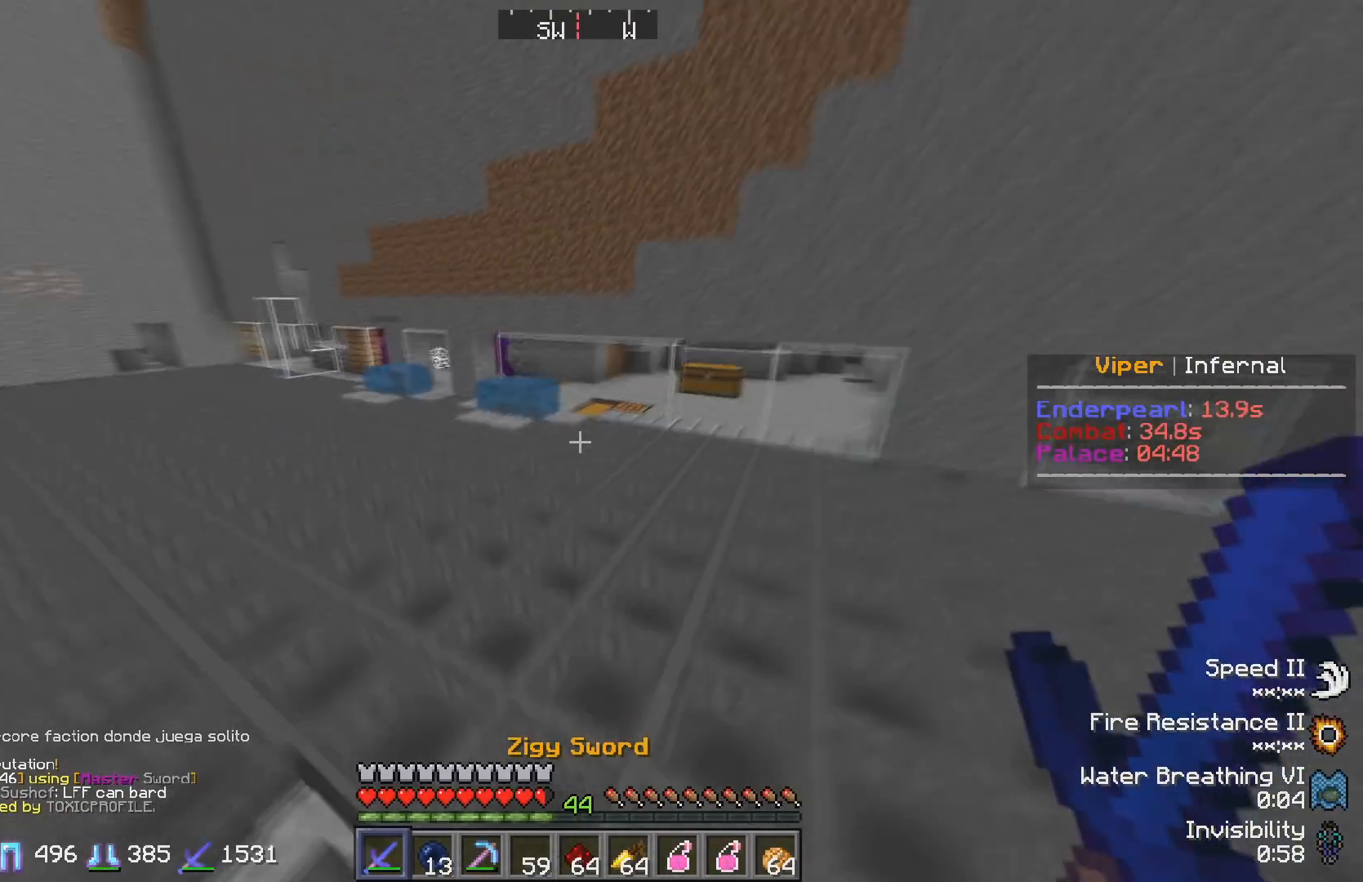
{"keys": ["w"], "events": []}
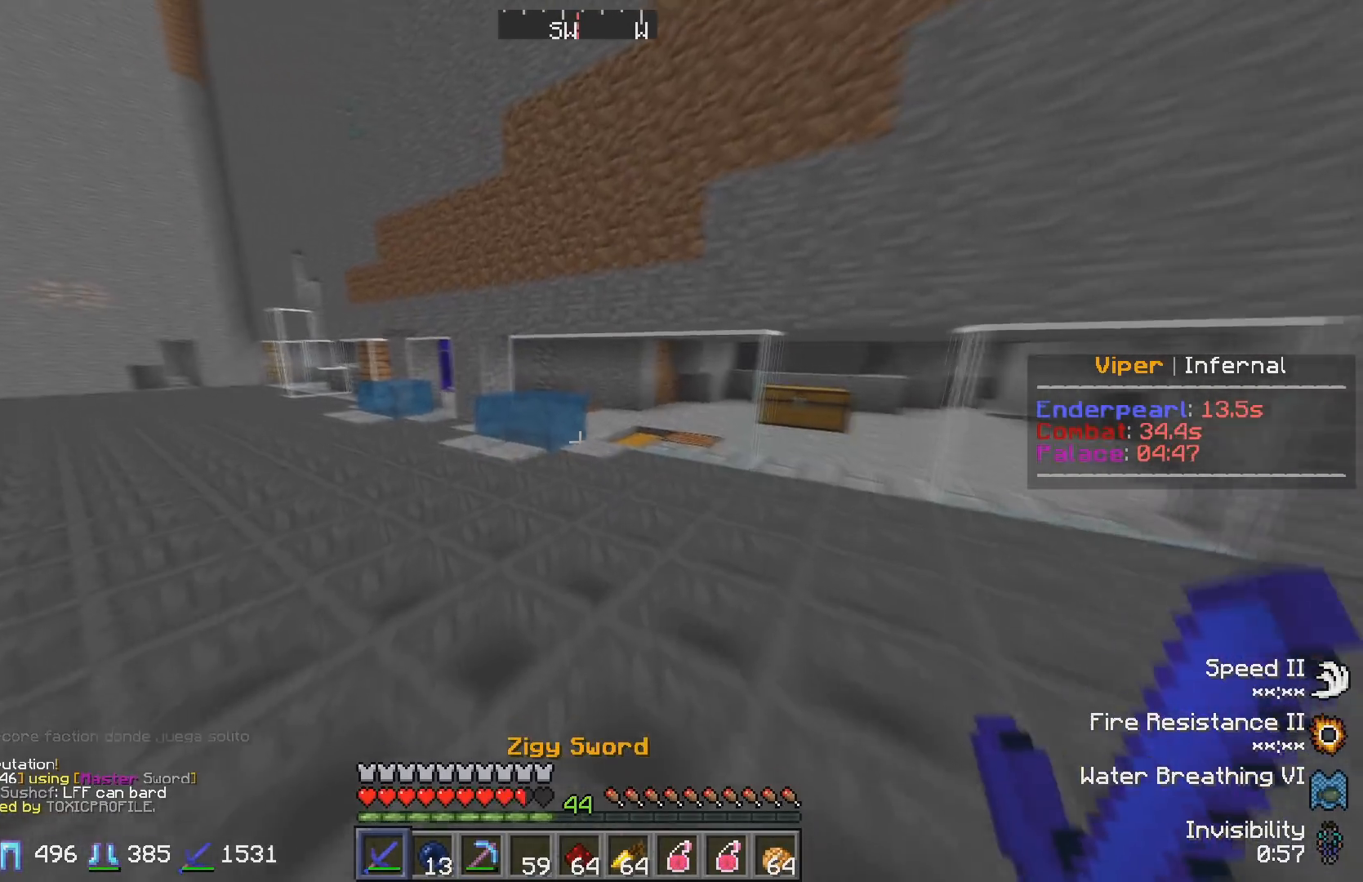
{"keys": ["d", "w"], "events": [[400, "d", "down"]]}
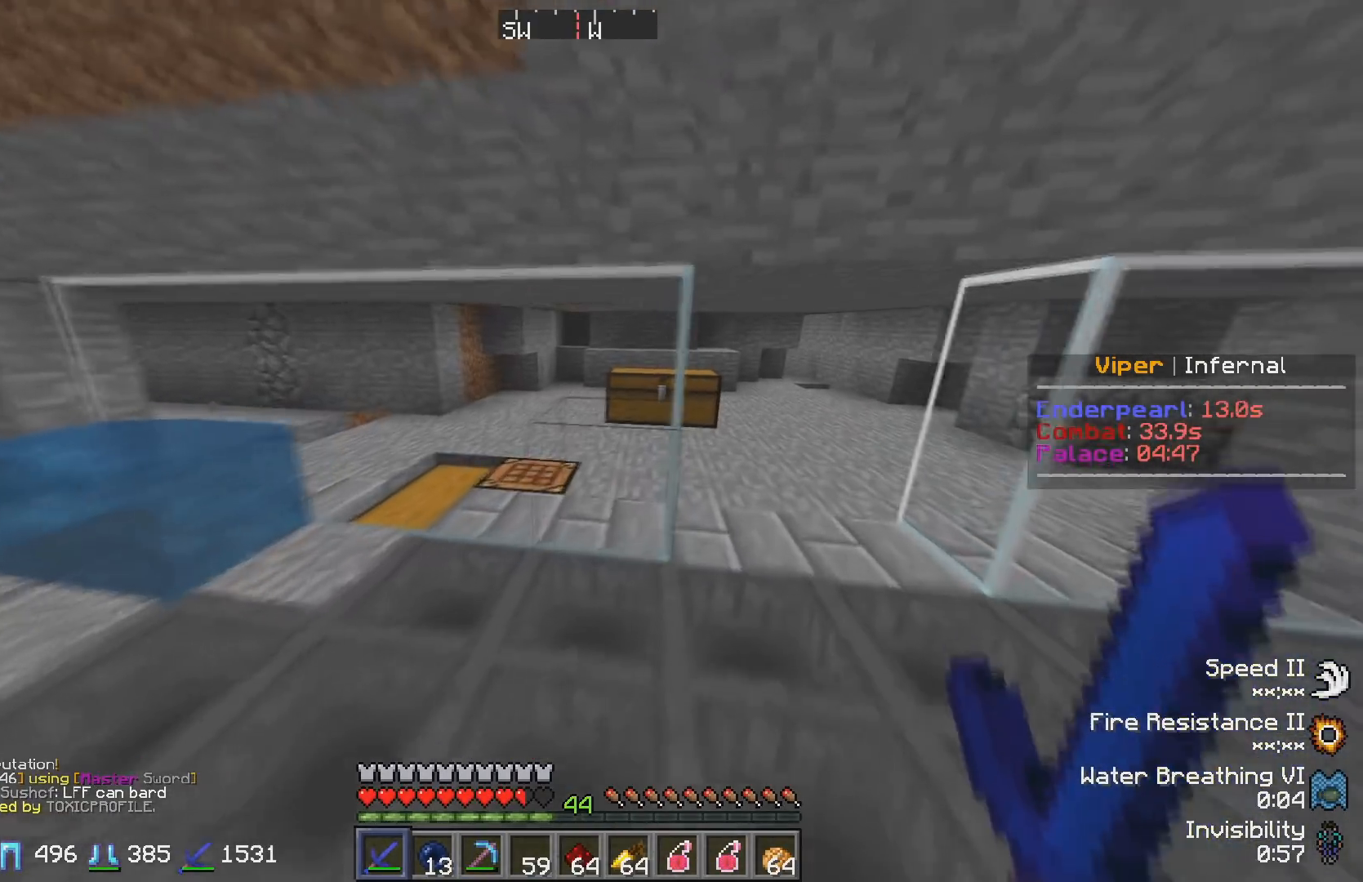
{"keys": ["w"], "events": [[367, "d", "up"]]}
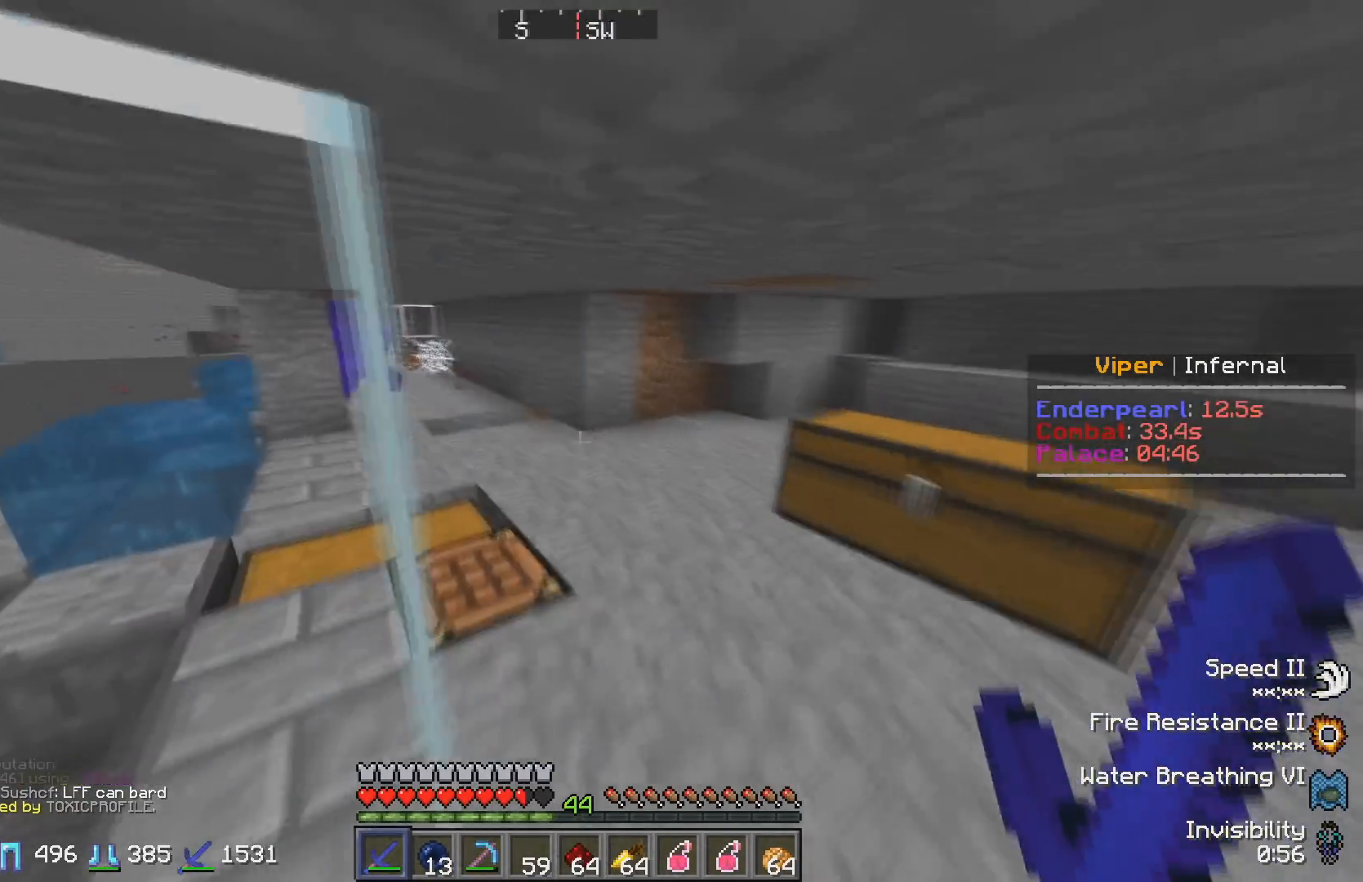
{"keys": ["w"], "events": [[17, "d", "down"], [150, "d", "up"]]}
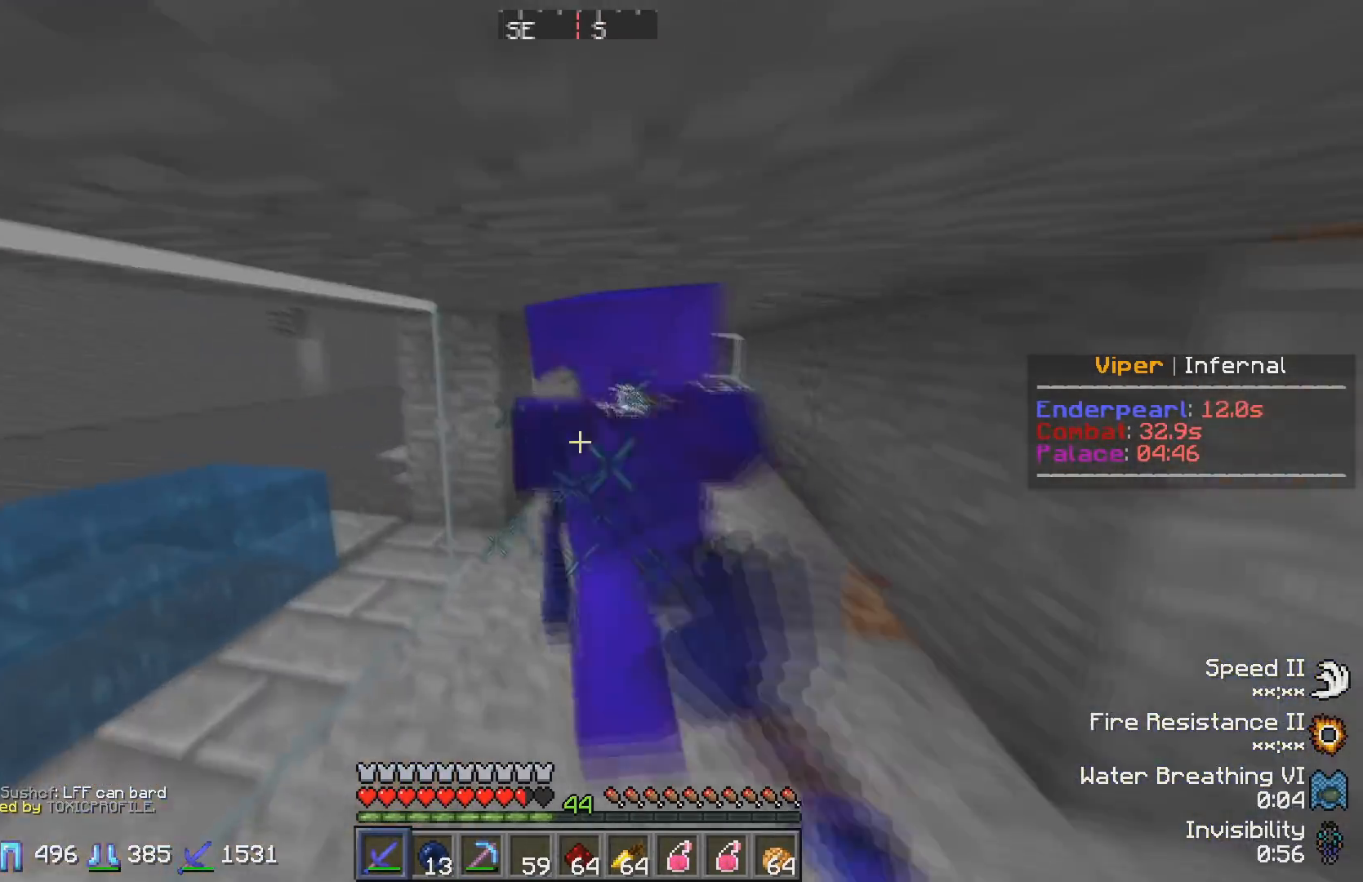
{"keys": ["d", "w"], "events": [[83, "w", "up"], [117, "s", "down"], [417, "s", "up"], [450, "w", "down"], [467, "d", "down"]]}
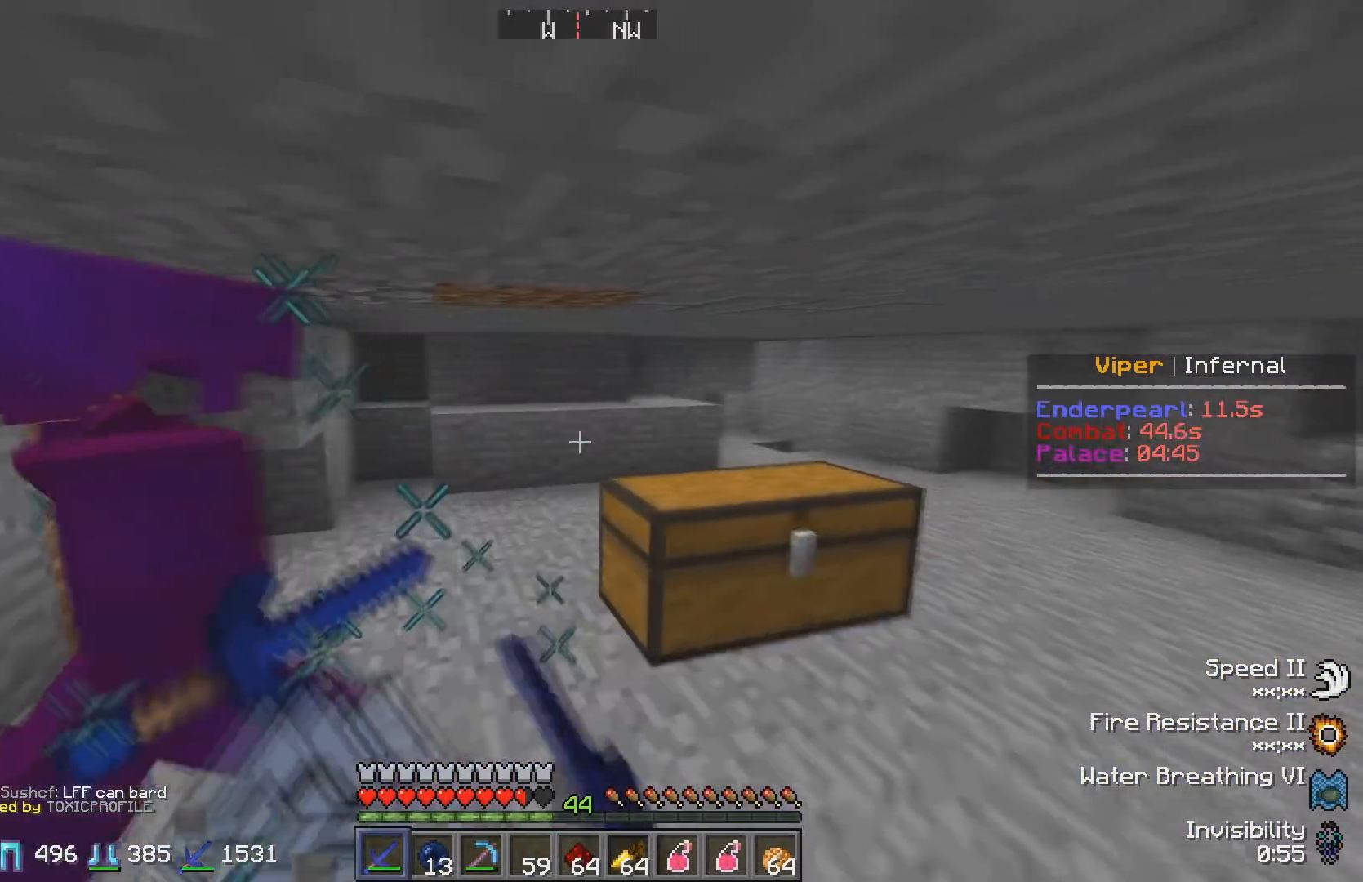
{"keys": ["s"], "events": [[133, "d", "up"], [383, "w", "up"], [417, "s", "down"]]}
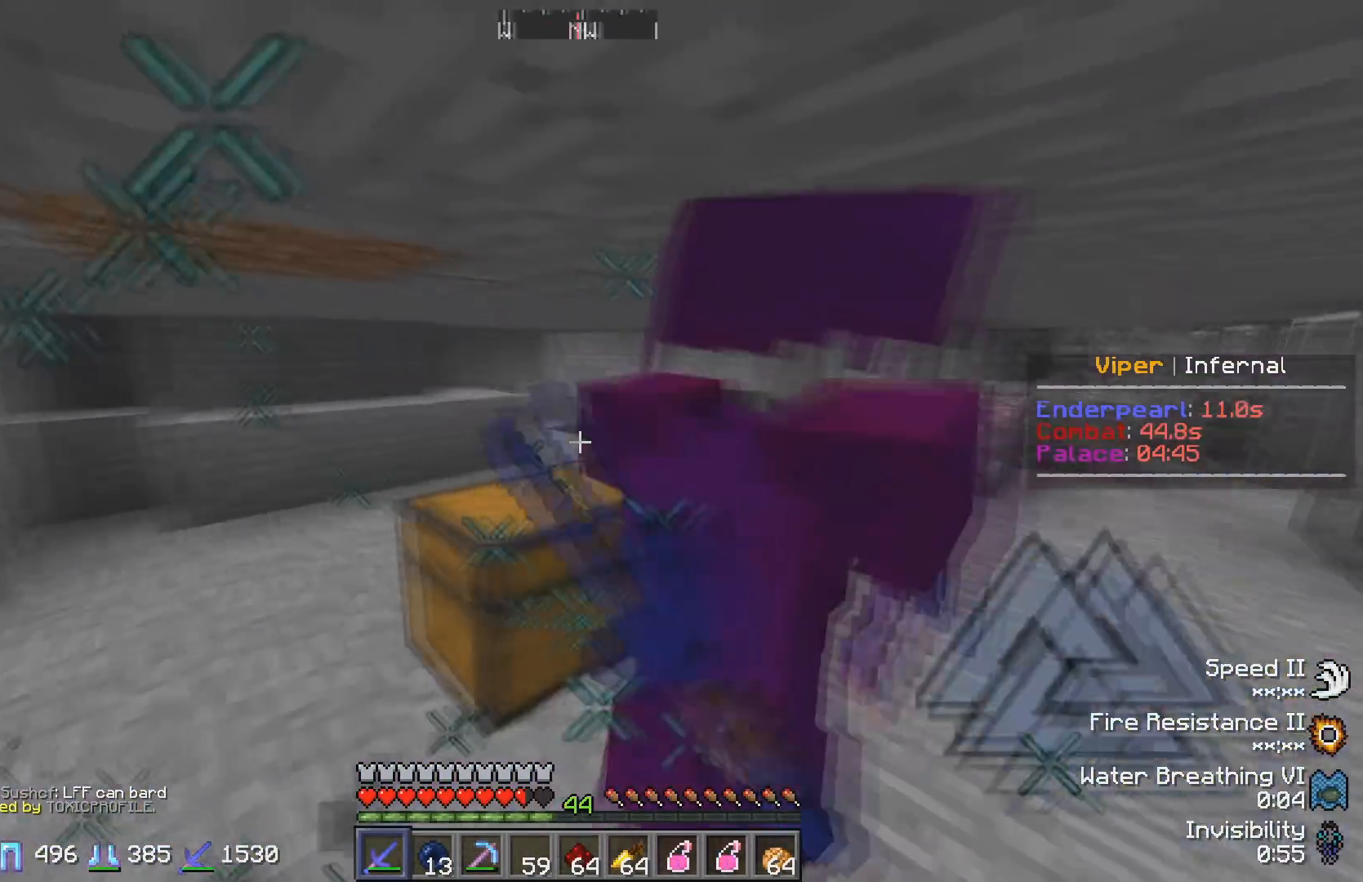
{"keys": ["d", "w"], "events": [[17, "s", "up"], [50, "d", "down"], [150, "w", "down"]]}
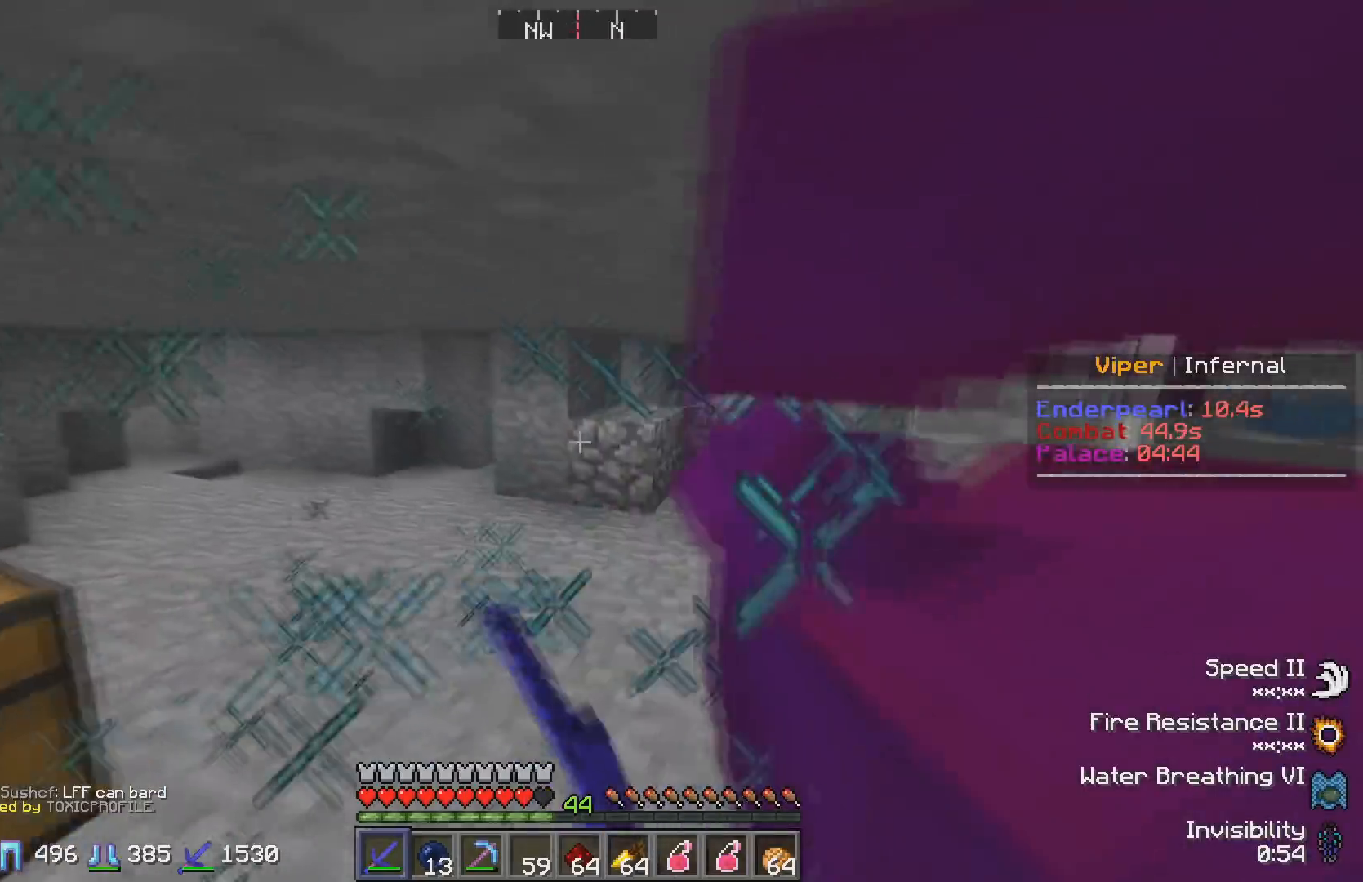
{"keys": ["d", "w"], "events": [[50, "w", "up"], [217, "w", "down"], [333, "d", "up"], [500, "d", "down"]]}
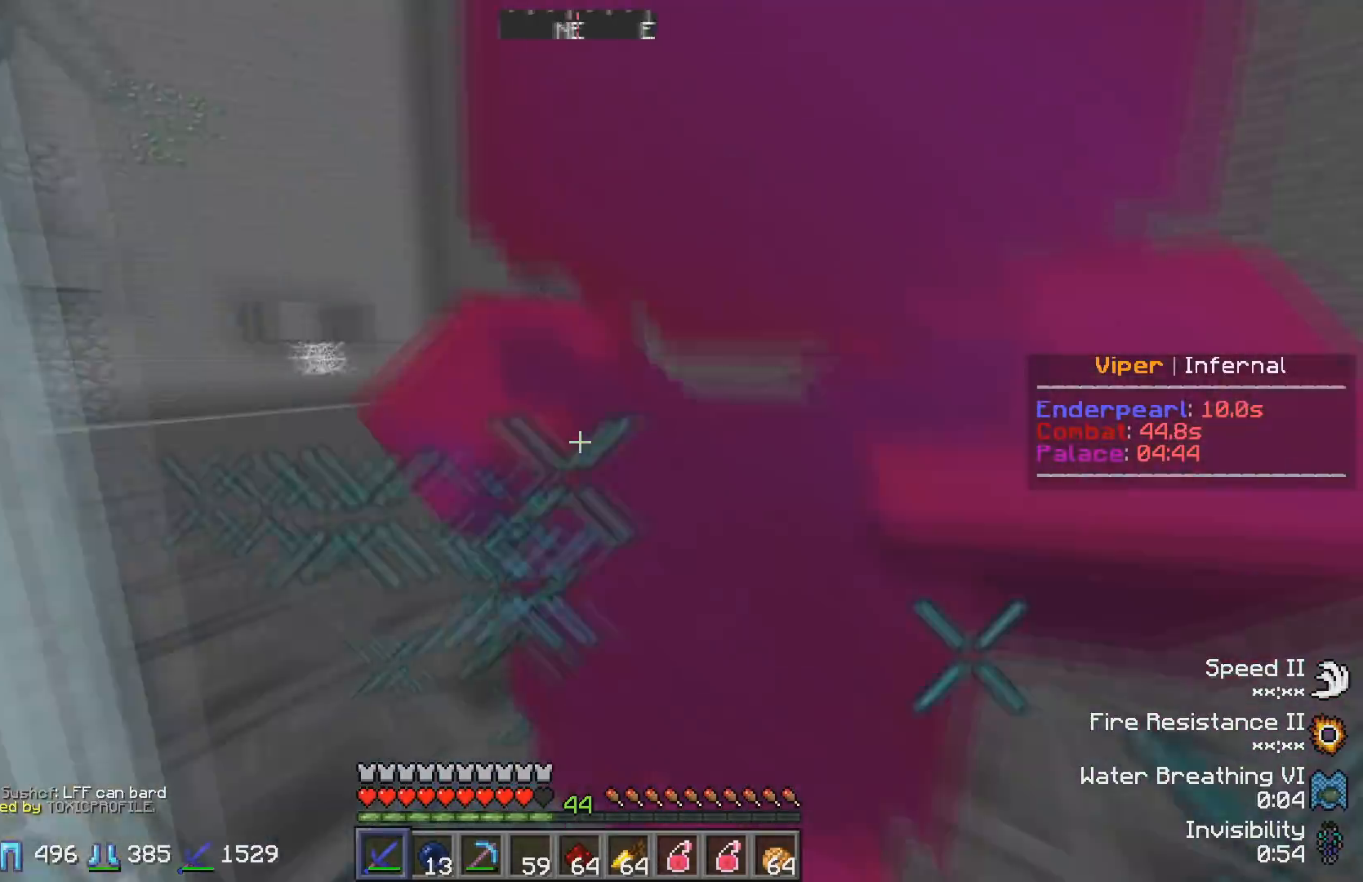
{"keys": ["w"], "events": [[183, "d", "up"]]}
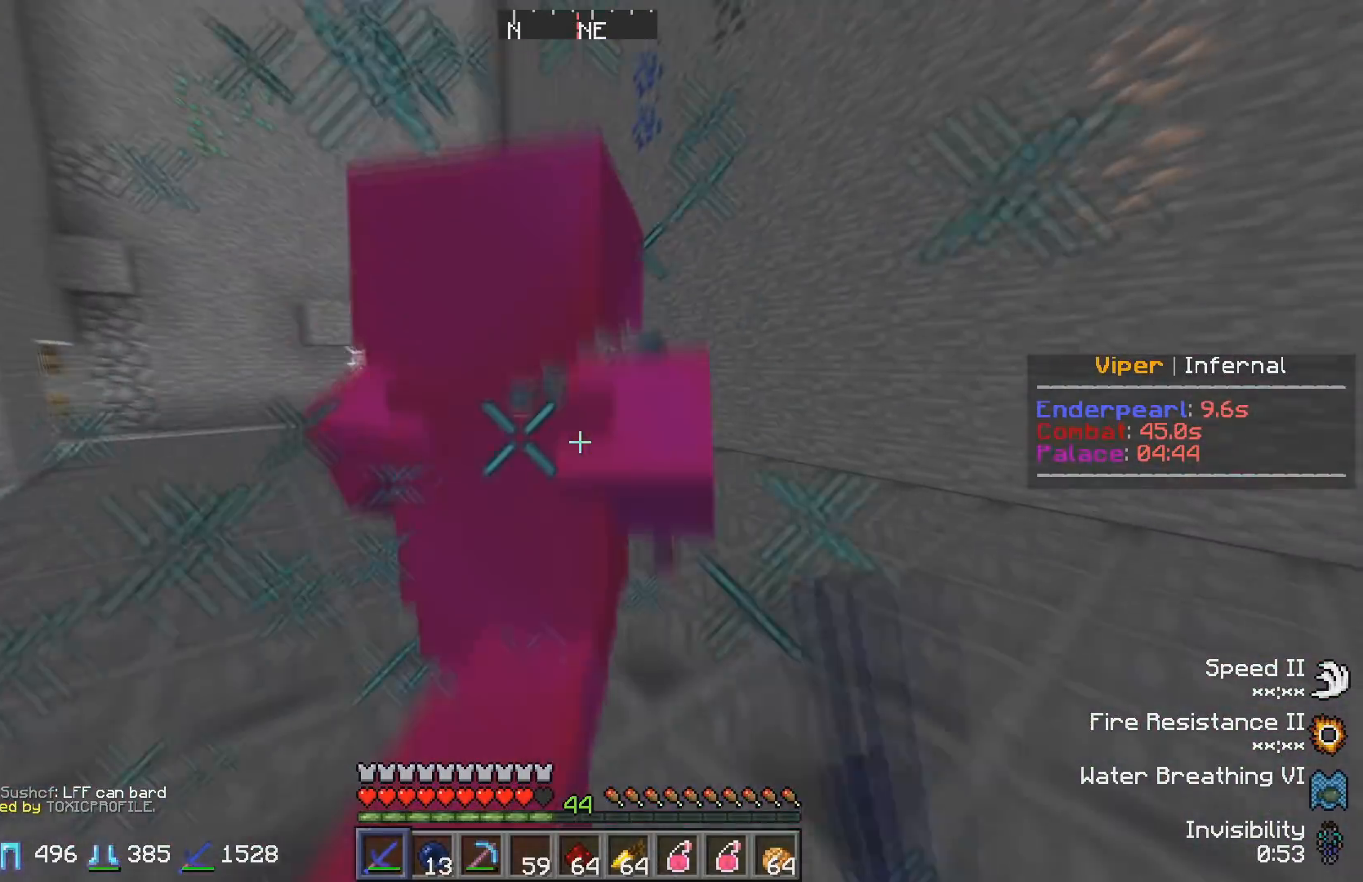
{"keys": ["w"], "events": []}
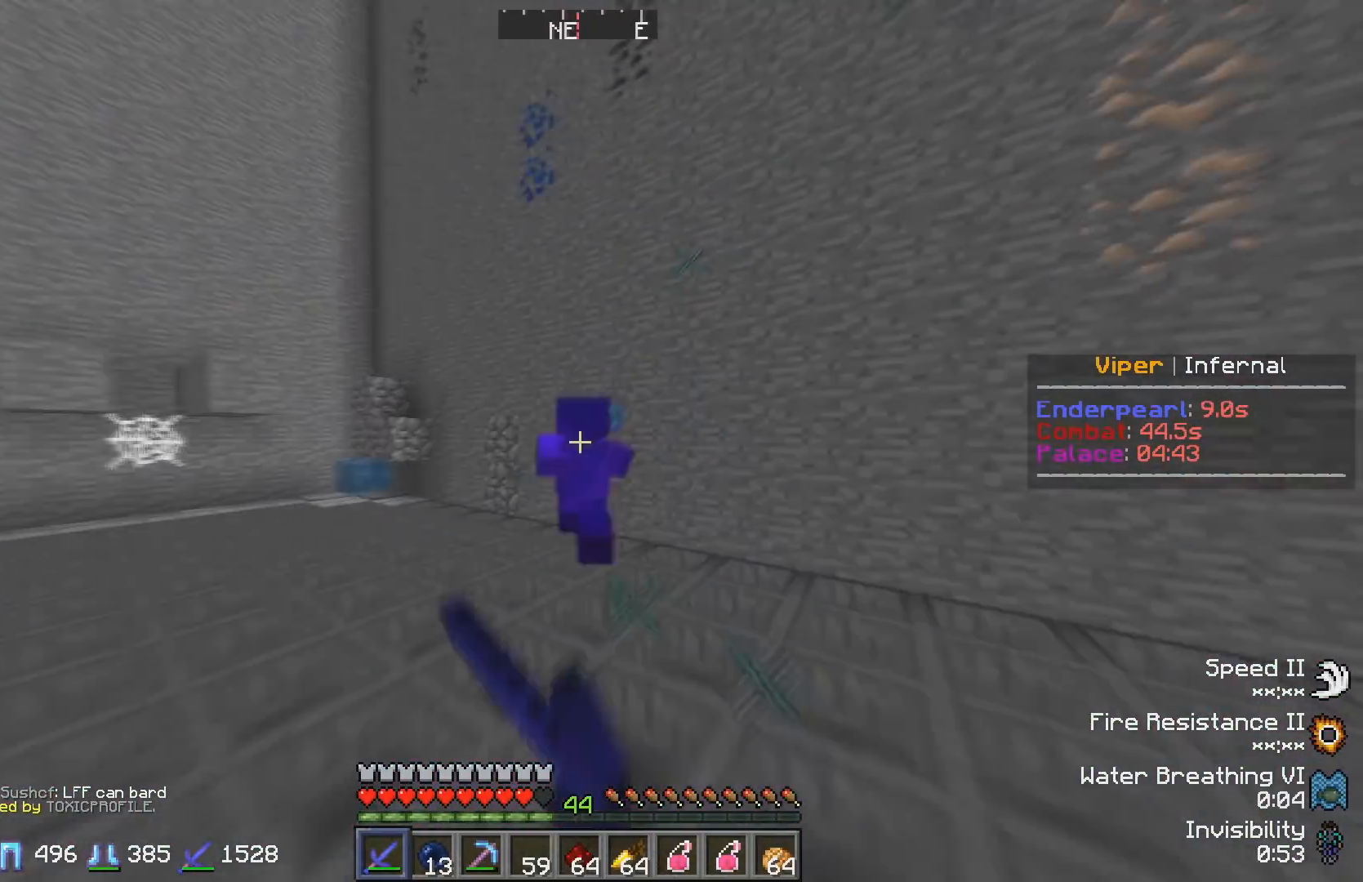
{"keys": ["w"], "events": []}
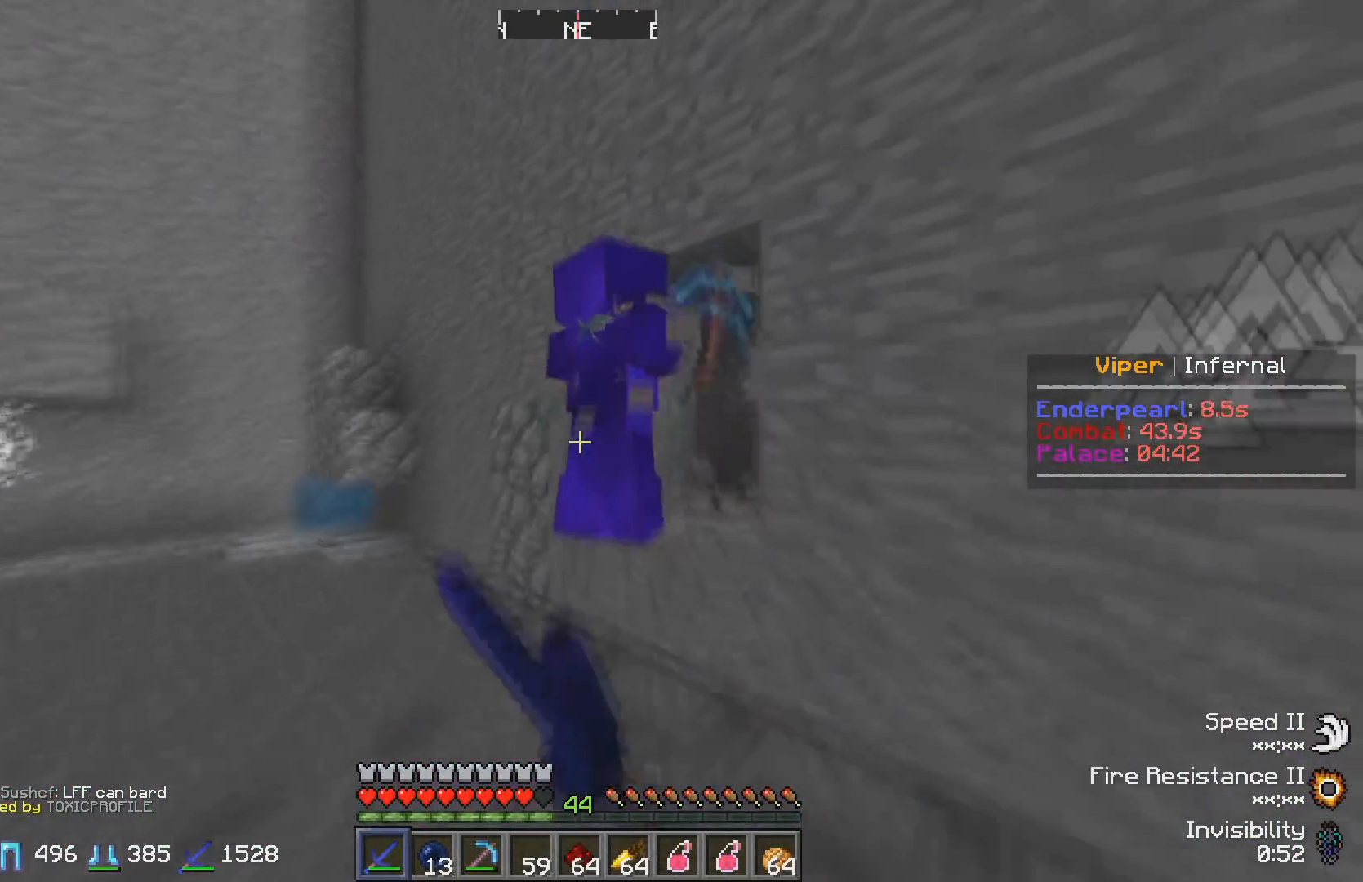
{"keys": [], "events": [[300, "w", "up"]]}
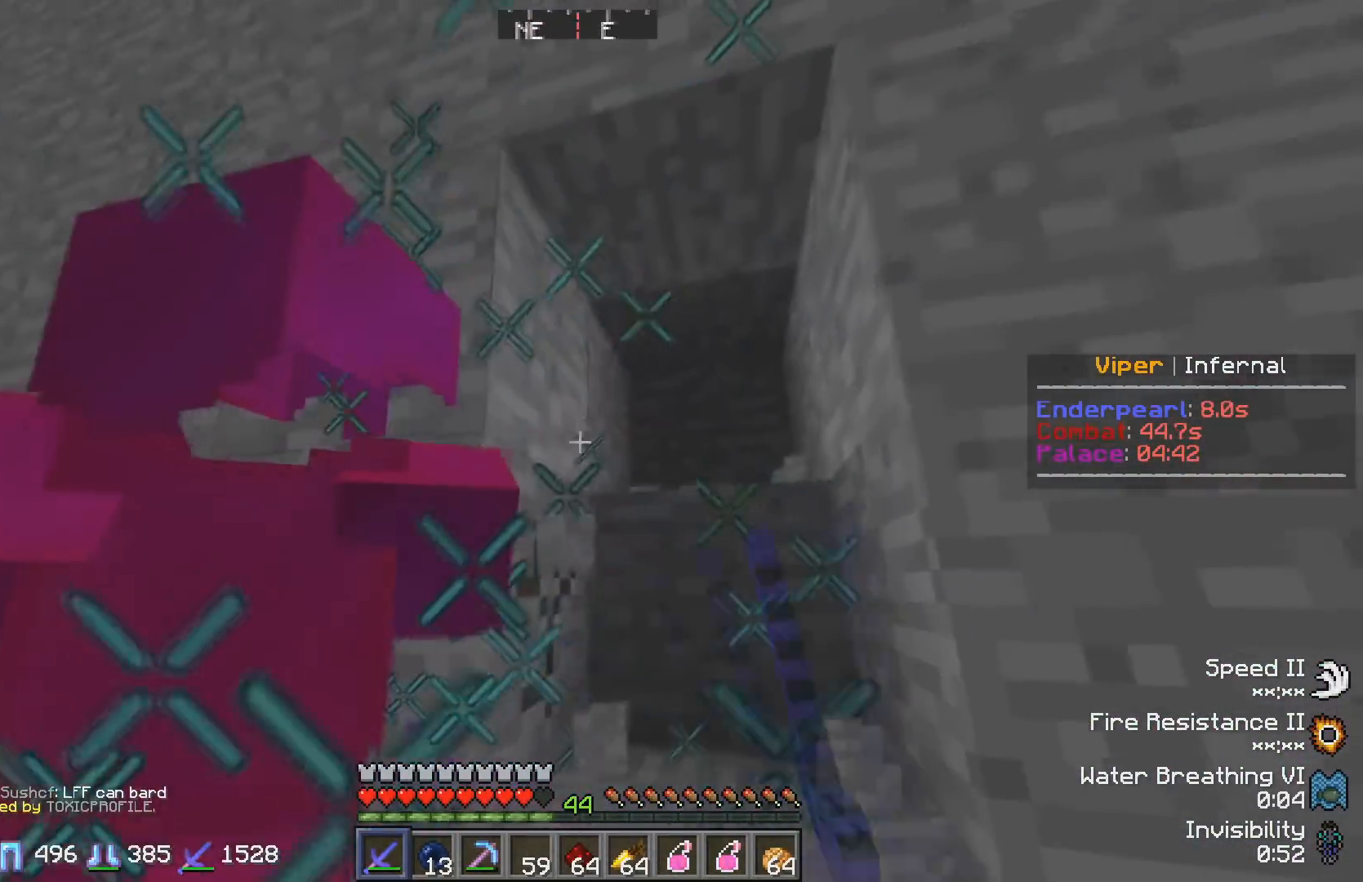
{"keys": ["a"], "events": [[167, "a", "down"], [350, "a", "up"], [483, "a", "down"]]}